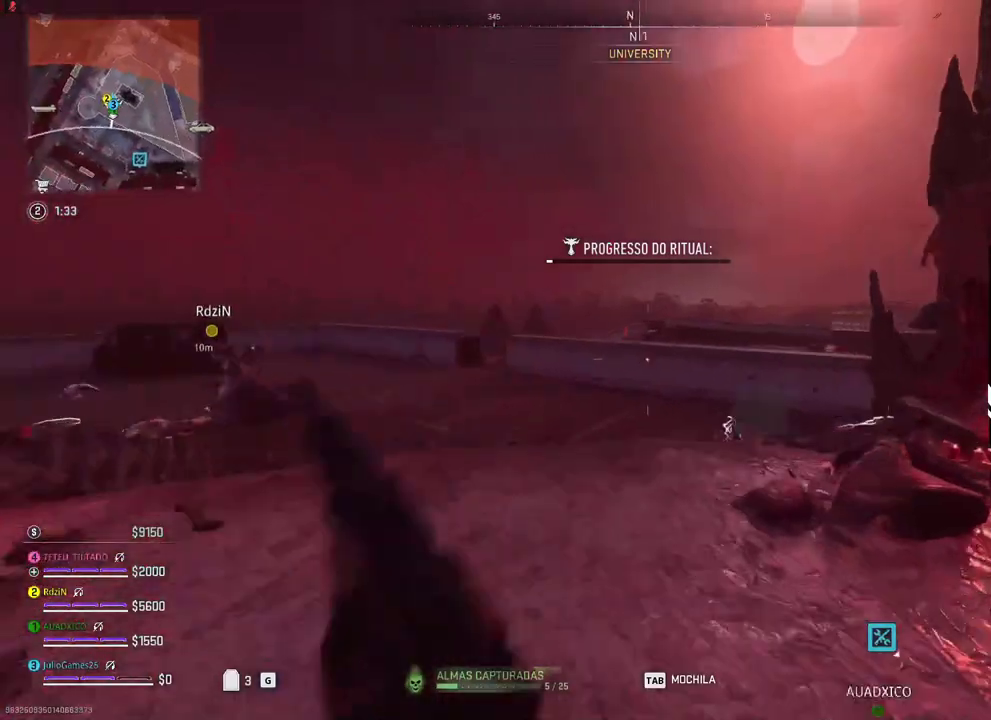
Gameplay with a controller (Xbox layout); each line is a JSON object with the inputs held at the frame after it. "events" lists button and stick changes between this image and that frame as [ms after this image, input, new state], when the widget could be followed in between. Not read: L2 L3 R2 R3 left_stick.
{"buttons": [], "right_stick": "center", "events": []}
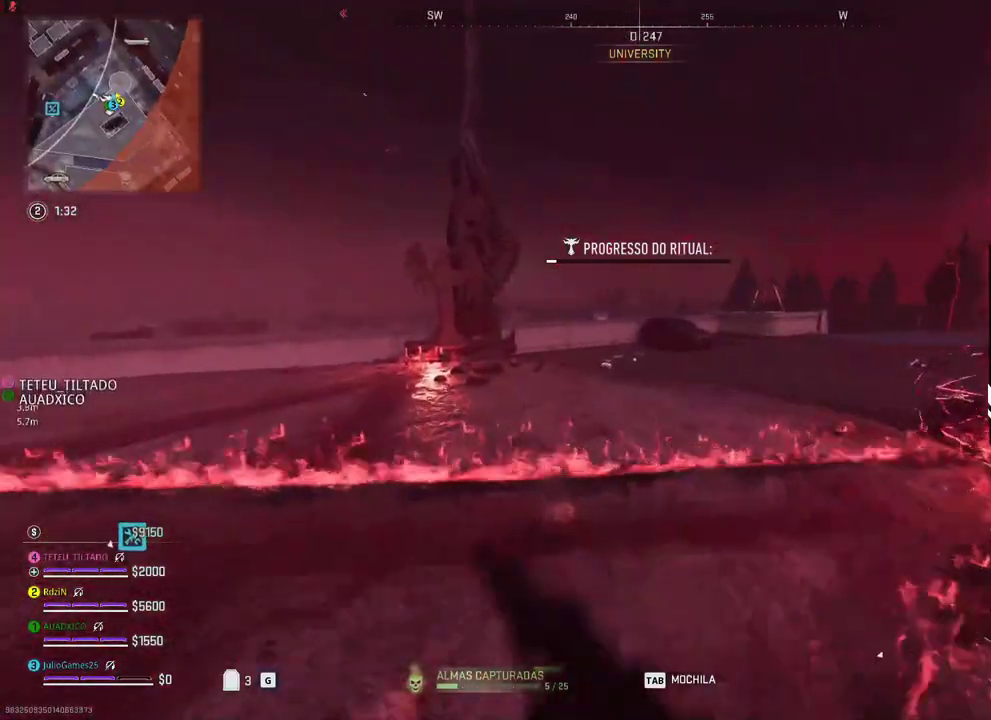
{"buttons": [], "right_stick": "center", "events": [[50, "R1", "down"], [150, "R1", "up"], [317, "R1", "down"], [400, "R1", "up"]]}
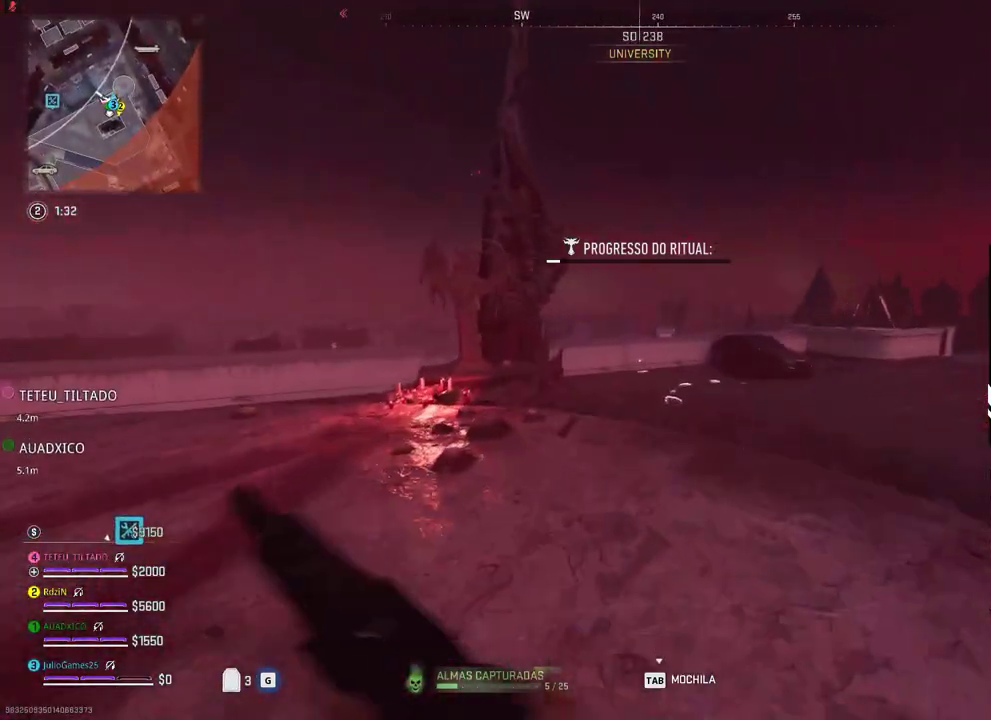
{"buttons": [], "right_stick": "center", "events": []}
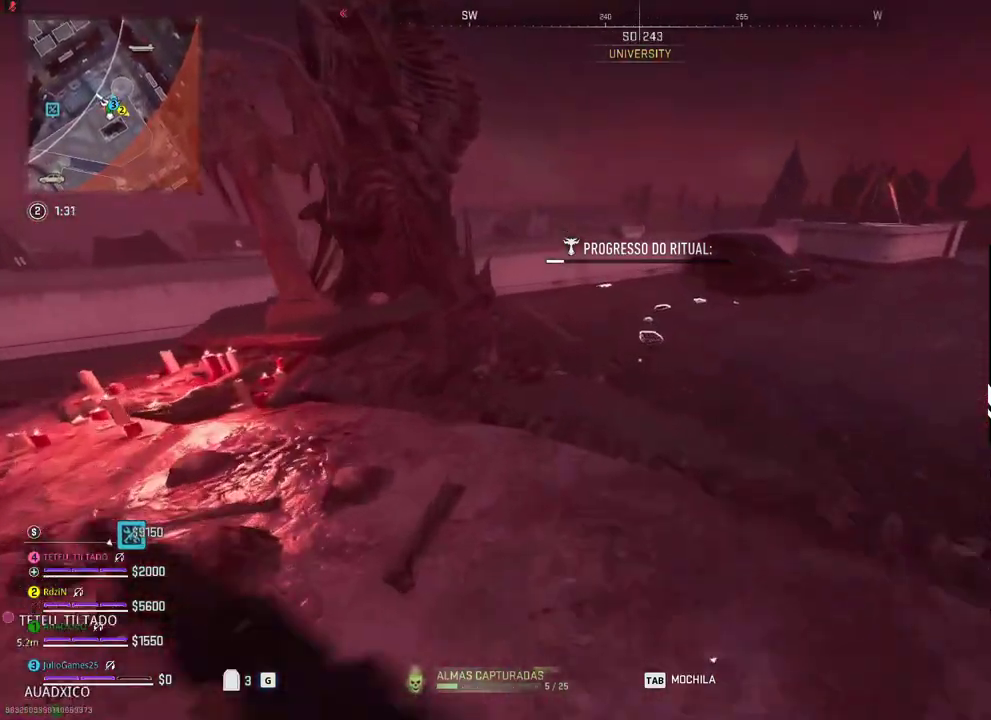
{"buttons": [], "right_stick": "center", "events": []}
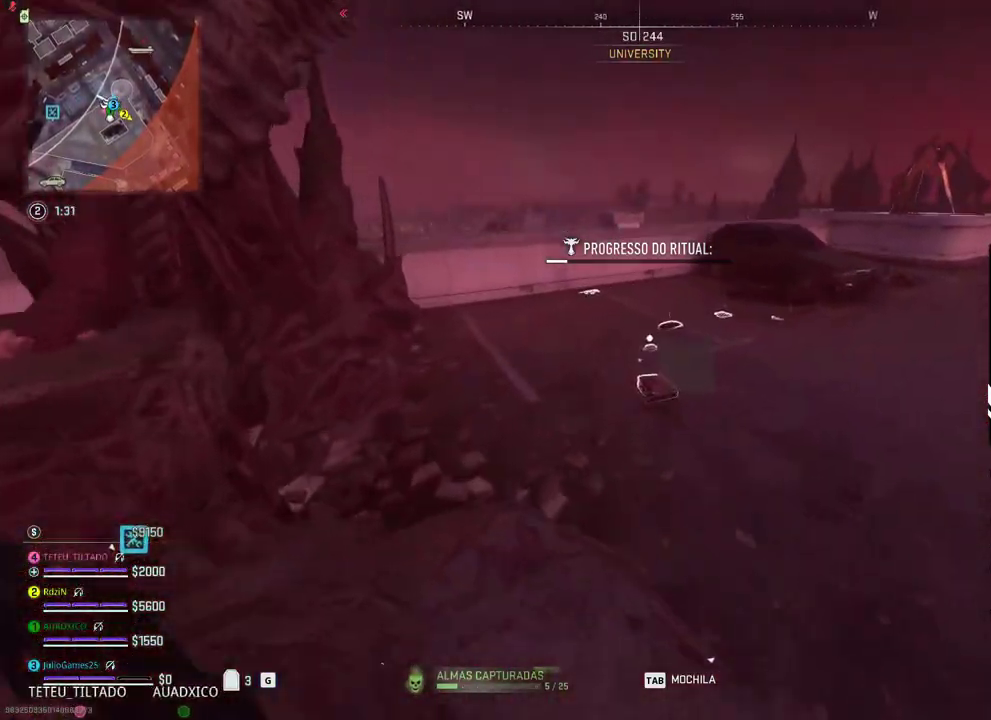
{"buttons": [], "right_stick": "center", "events": []}
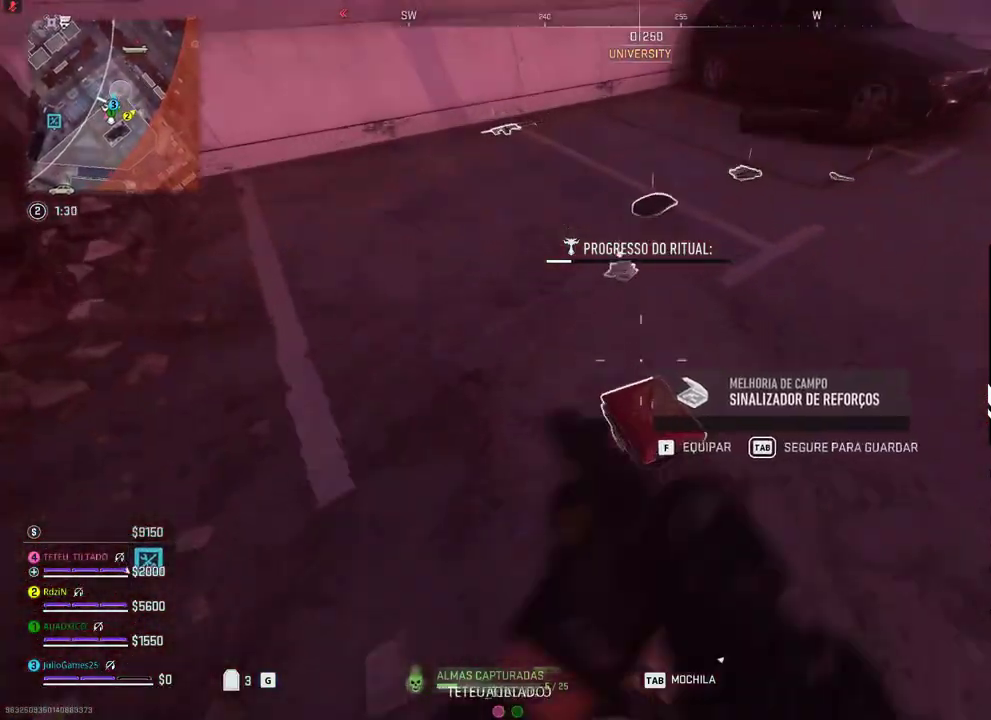
{"buttons": [], "right_stick": "center", "events": []}
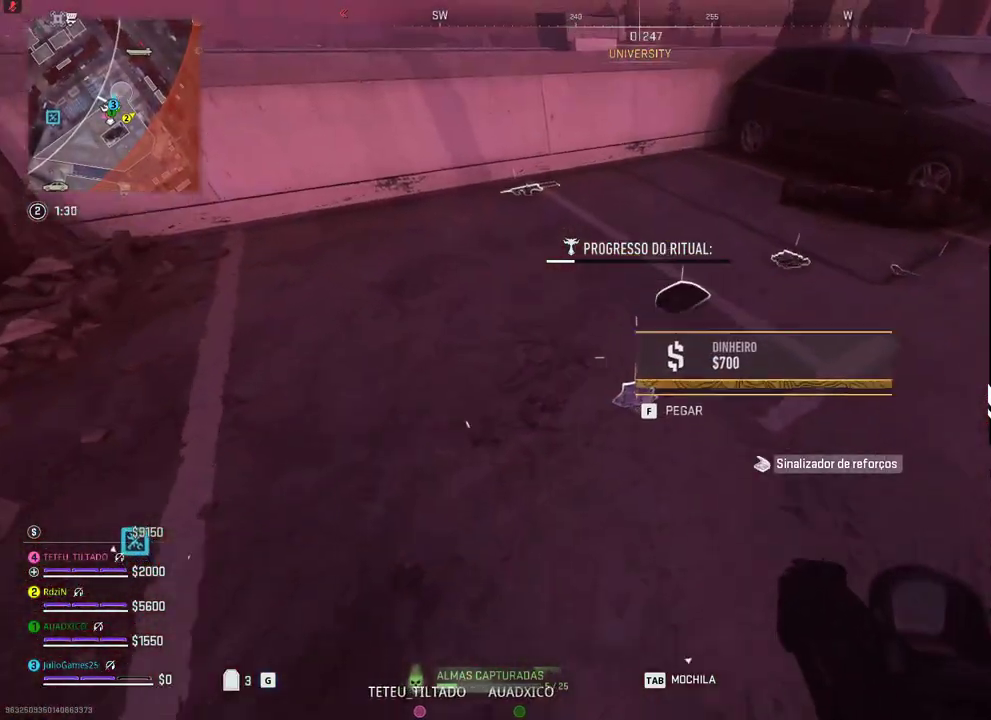
{"buttons": [], "right_stick": "center", "events": []}
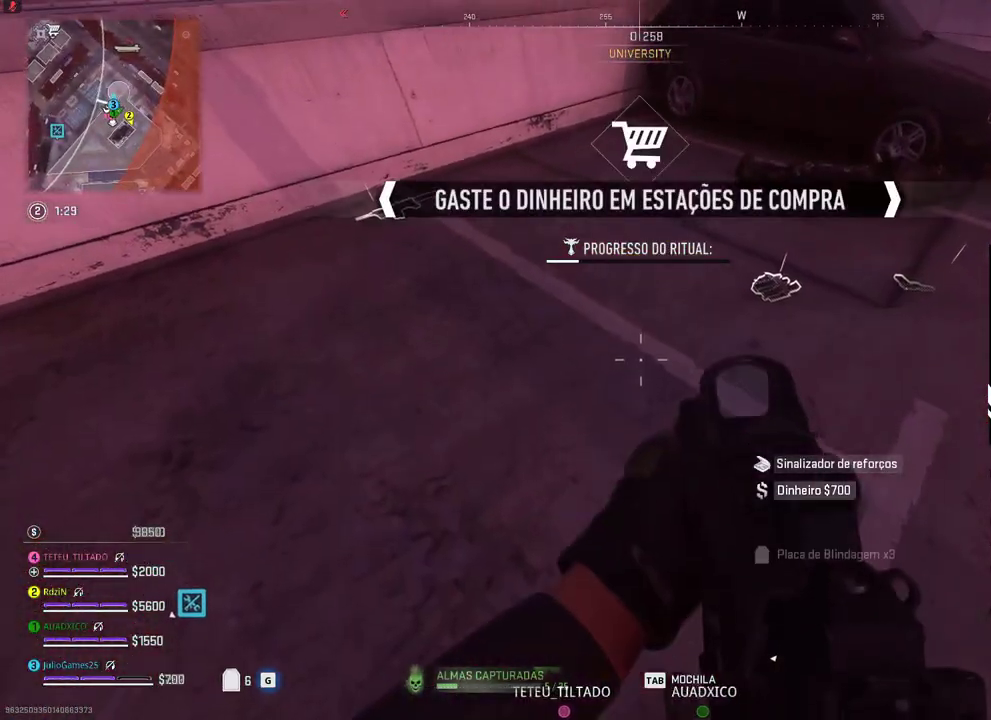
{"buttons": [], "right_stick": "center", "events": []}
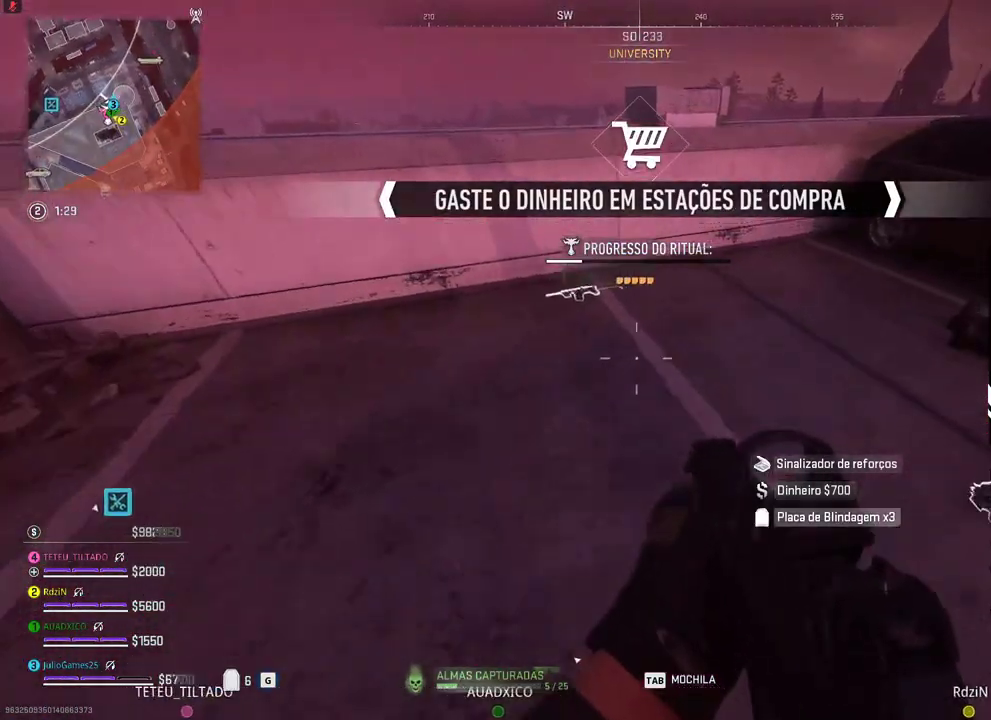
{"buttons": [], "right_stick": "center", "events": []}
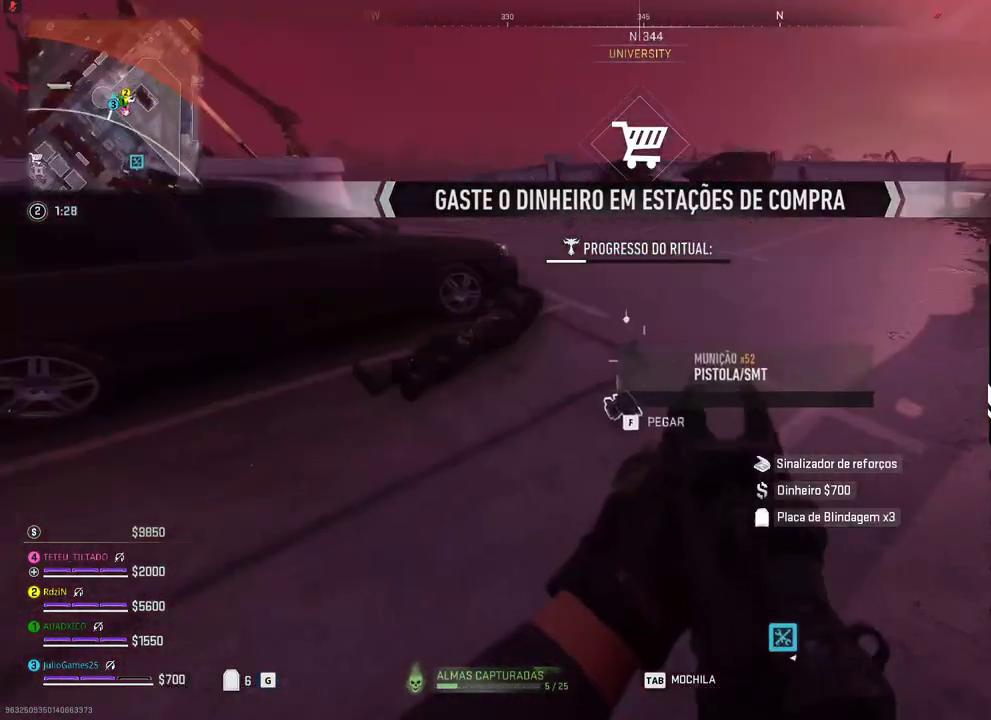
{"buttons": [], "right_stick": "center", "events": []}
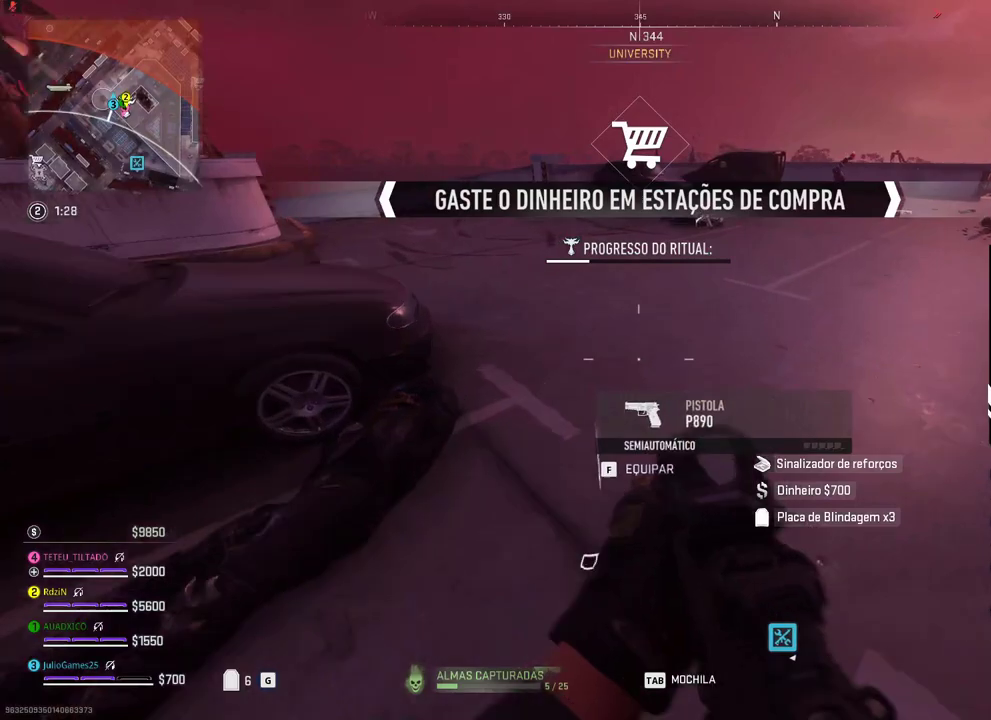
{"buttons": [], "right_stick": "center", "events": [[350, "R1", "down"], [417, "R1", "up"]]}
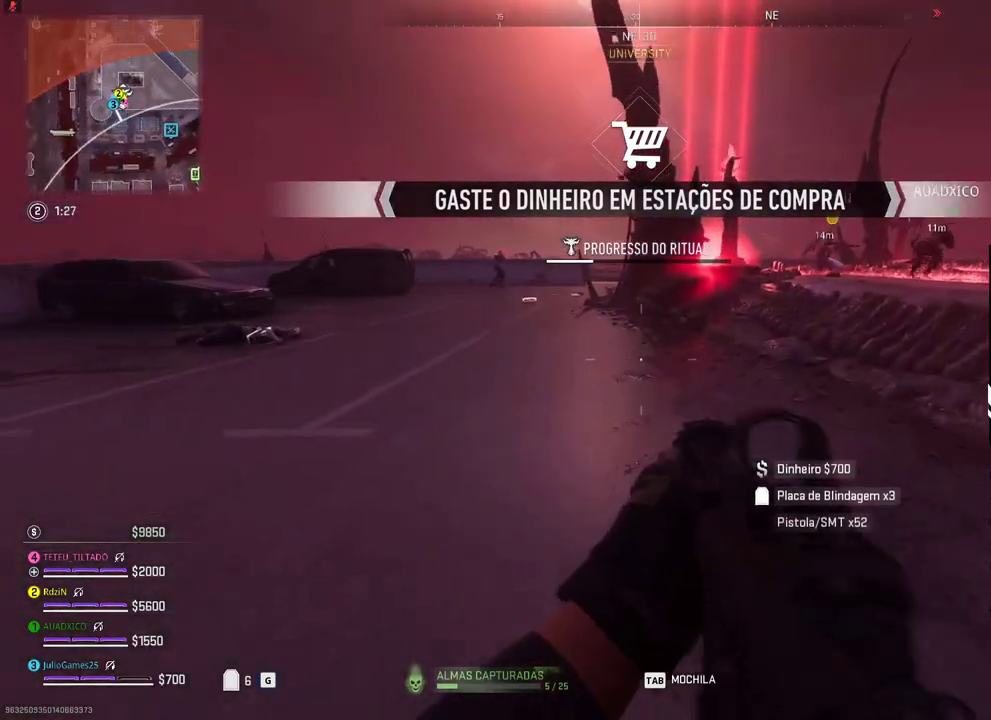
{"buttons": [], "right_stick": "center", "events": [[33, "Y", "down"], [400, "Y", "up"]]}
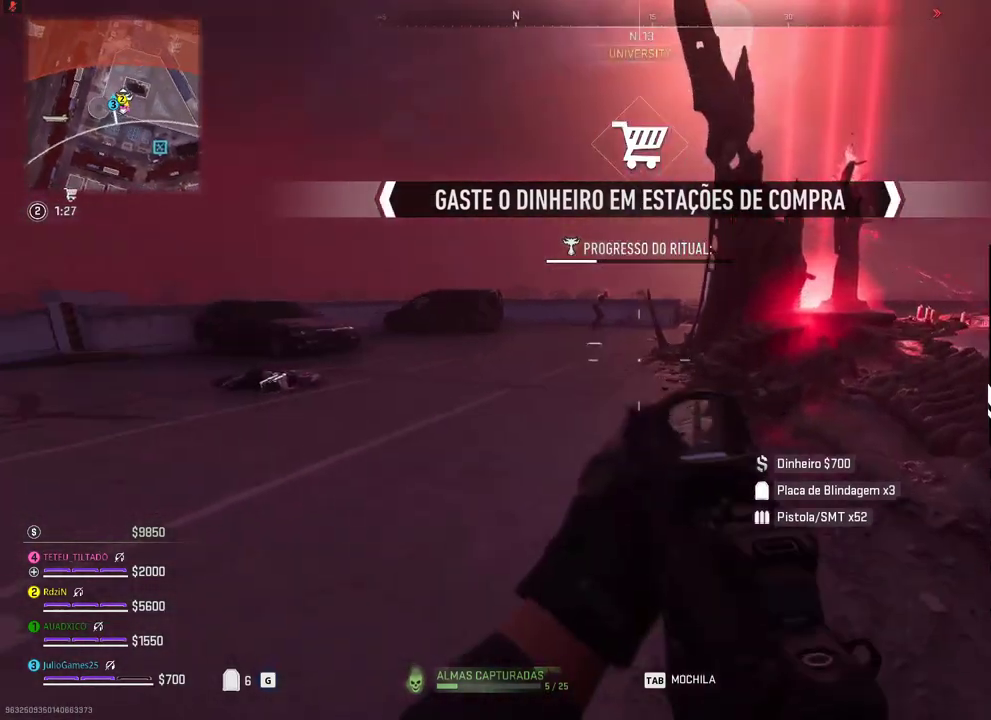
{"buttons": [], "right_stick": "center"}
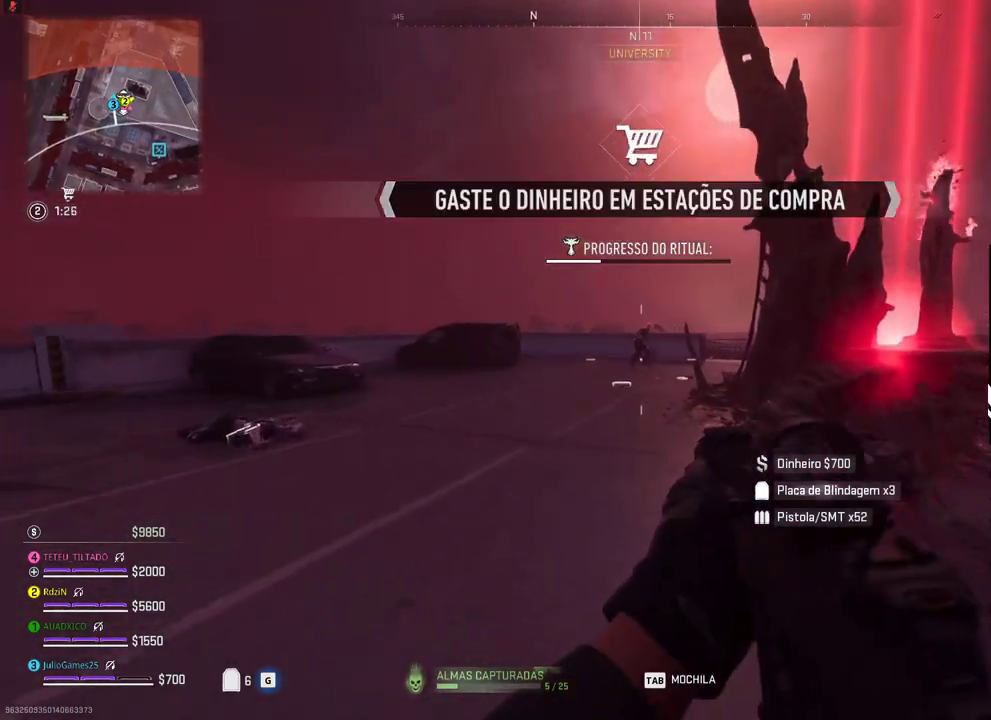
{"buttons": [], "right_stick": "center", "events": []}
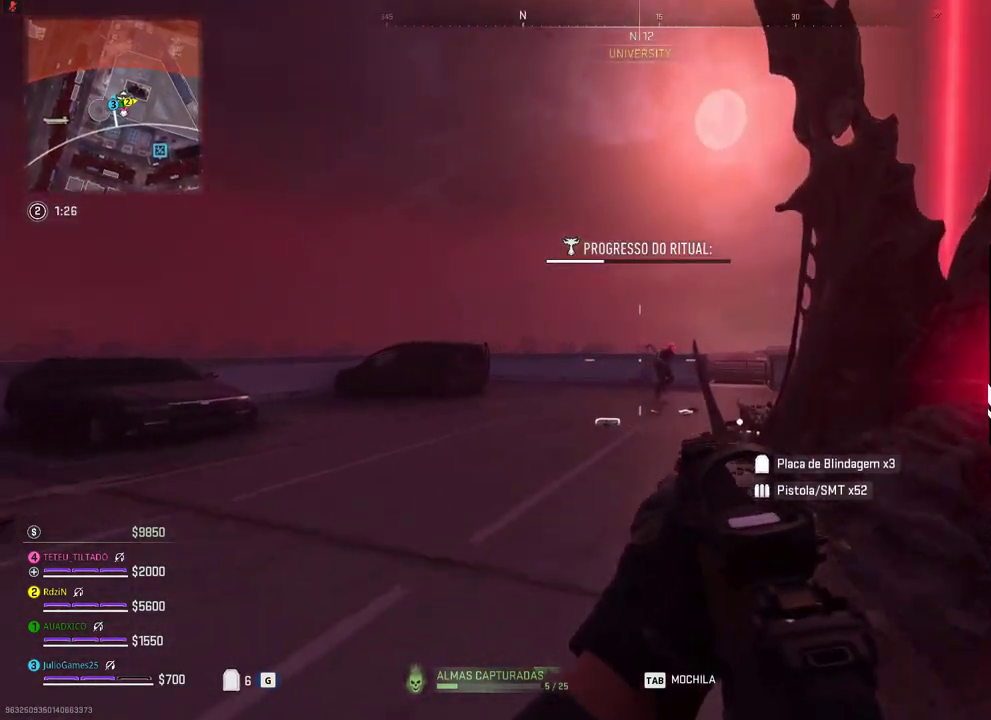
{"buttons": [], "right_stick": "center", "events": []}
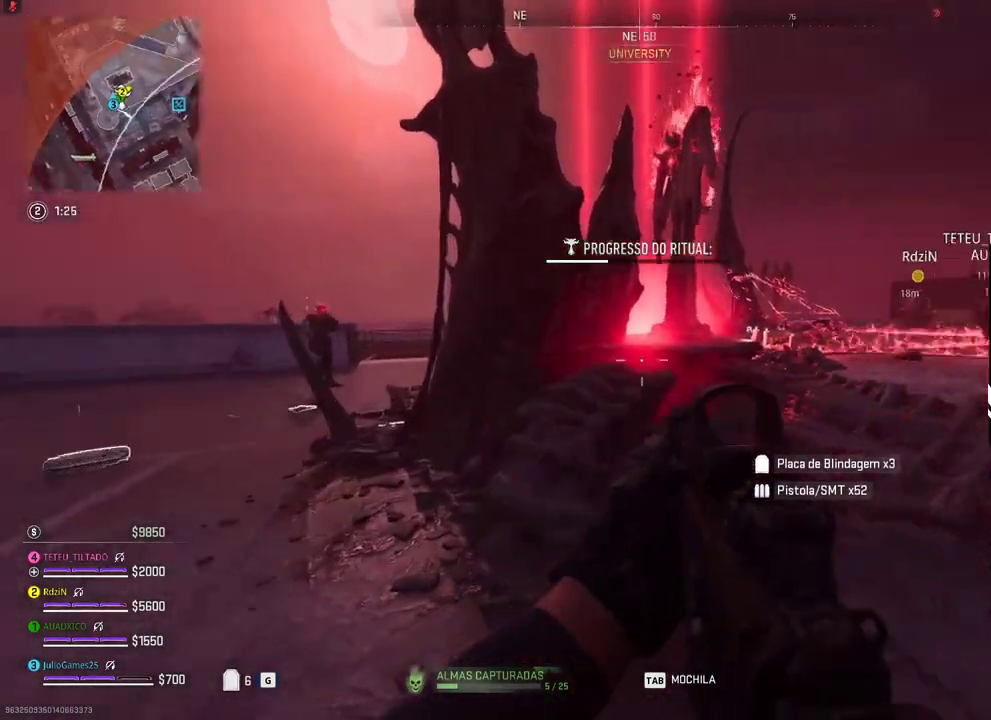
{"buttons": [], "right_stick": "center", "events": []}
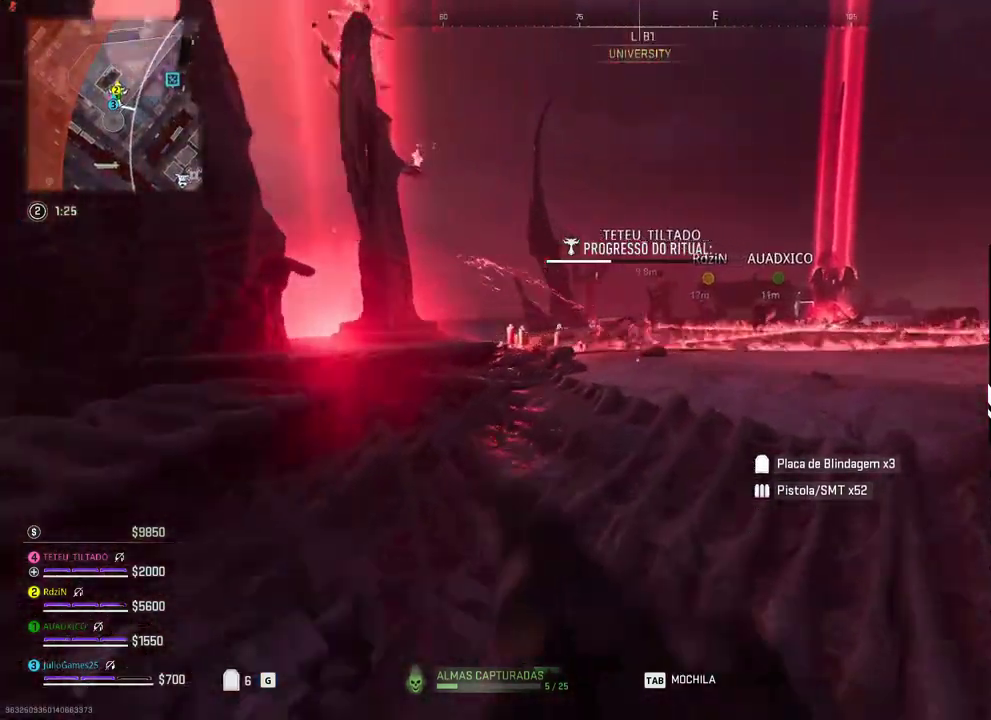
{"buttons": [], "right_stick": "center", "events": []}
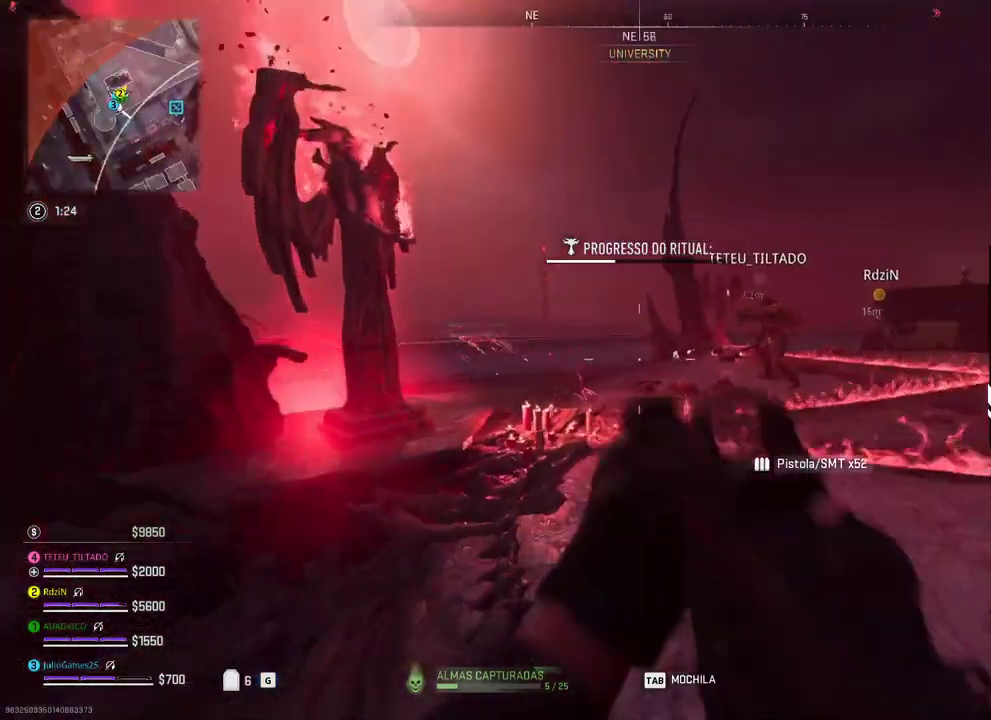
{"buttons": [], "right_stick": "center", "events": [[317, "R1", "down"], [367, "R1", "up"]]}
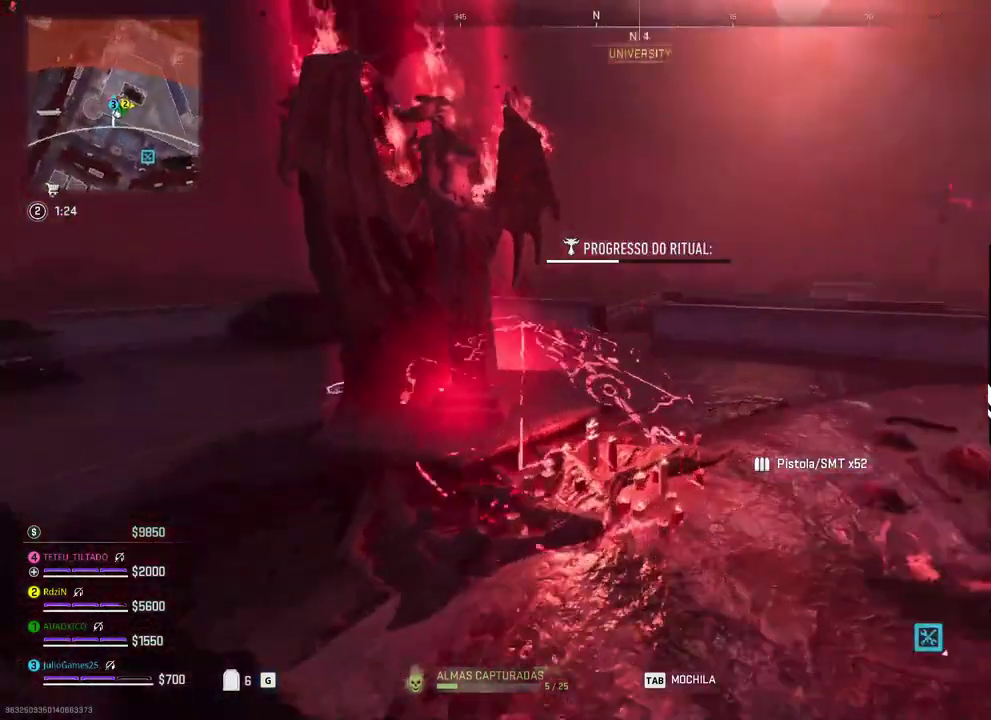
{"buttons": [], "right_stick": "center", "events": []}
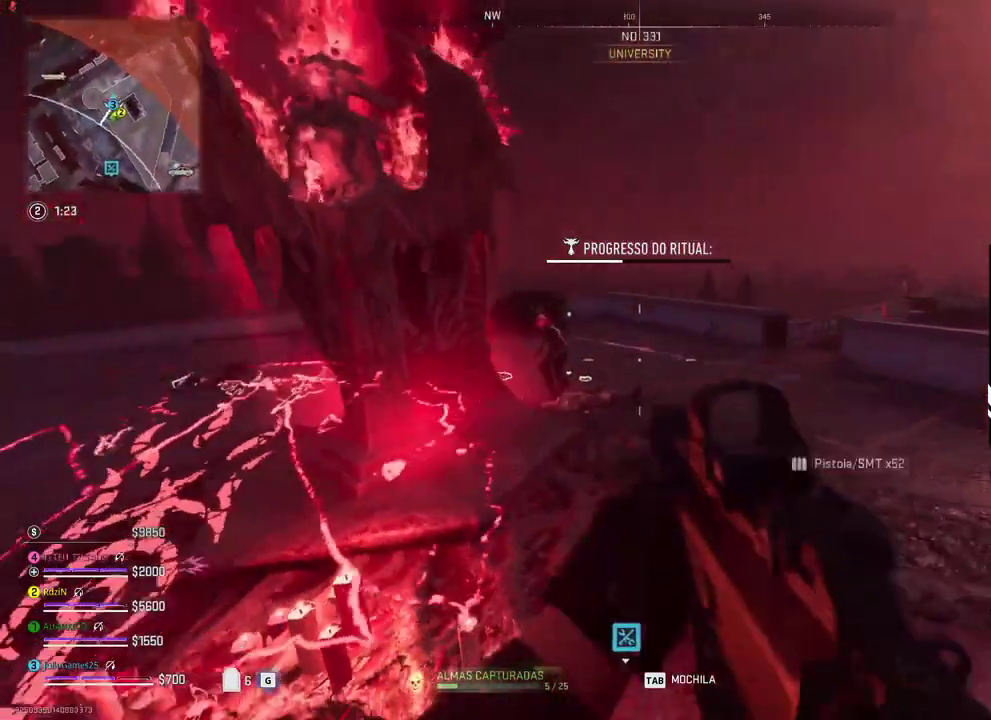
{"buttons": [], "right_stick": "center", "events": [[17, "R1", "down"], [117, "R1", "up"], [150, "B", "down"], [200, "B", "up"], [317, "R1", "down"], [367, "R1", "up"]]}
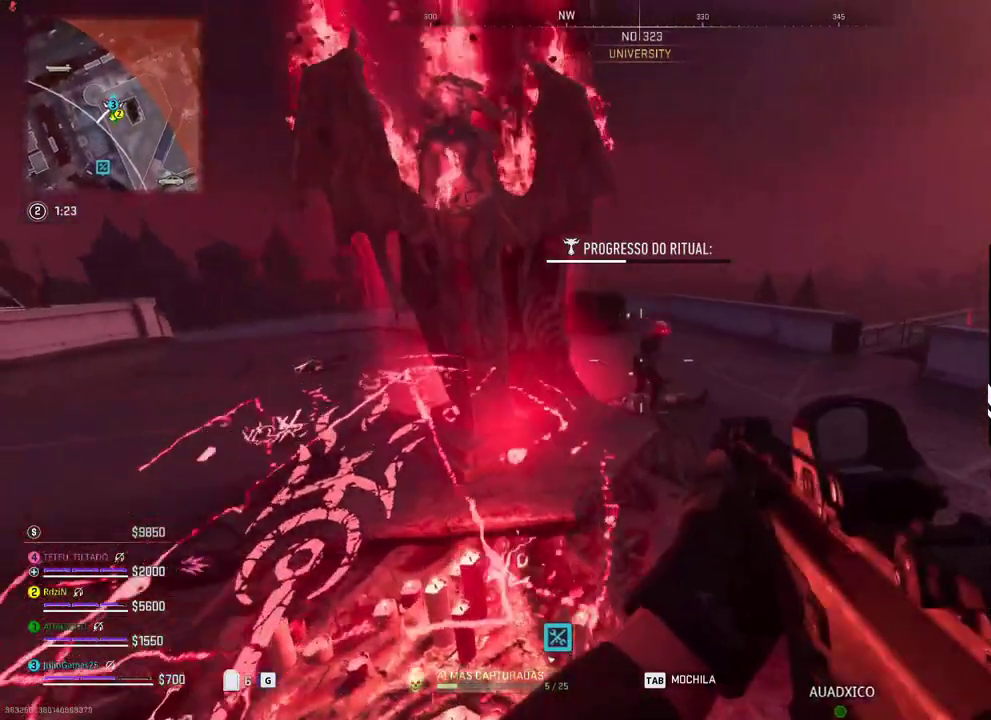
{"buttons": [], "right_stick": "center", "events": []}
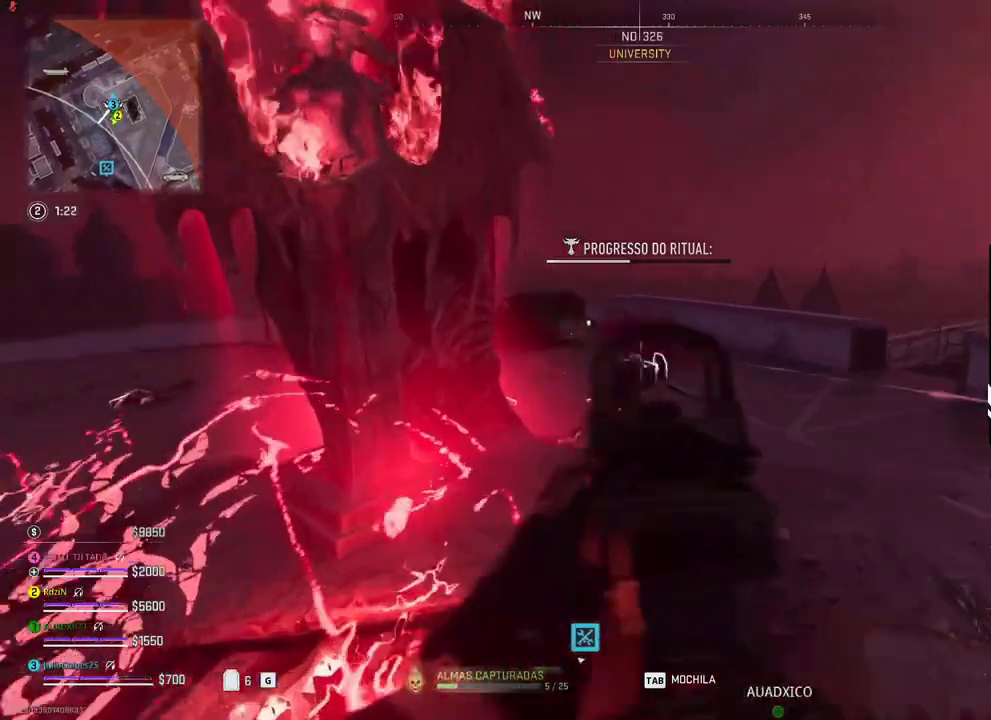
{"buttons": [], "right_stick": "center", "events": []}
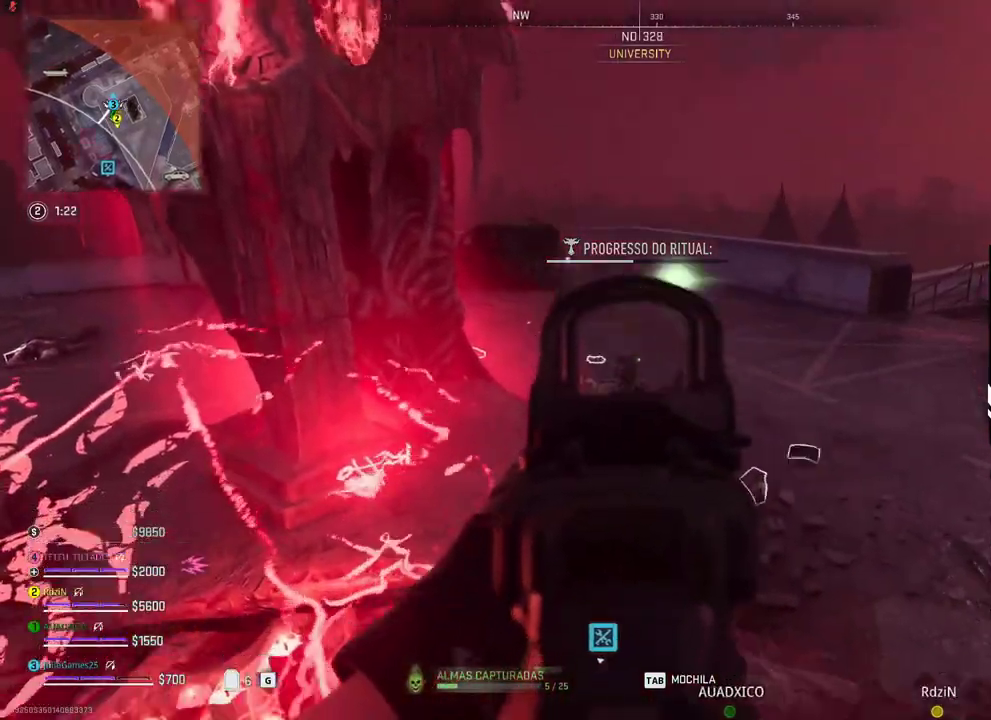
{"buttons": [], "right_stick": "center", "events": []}
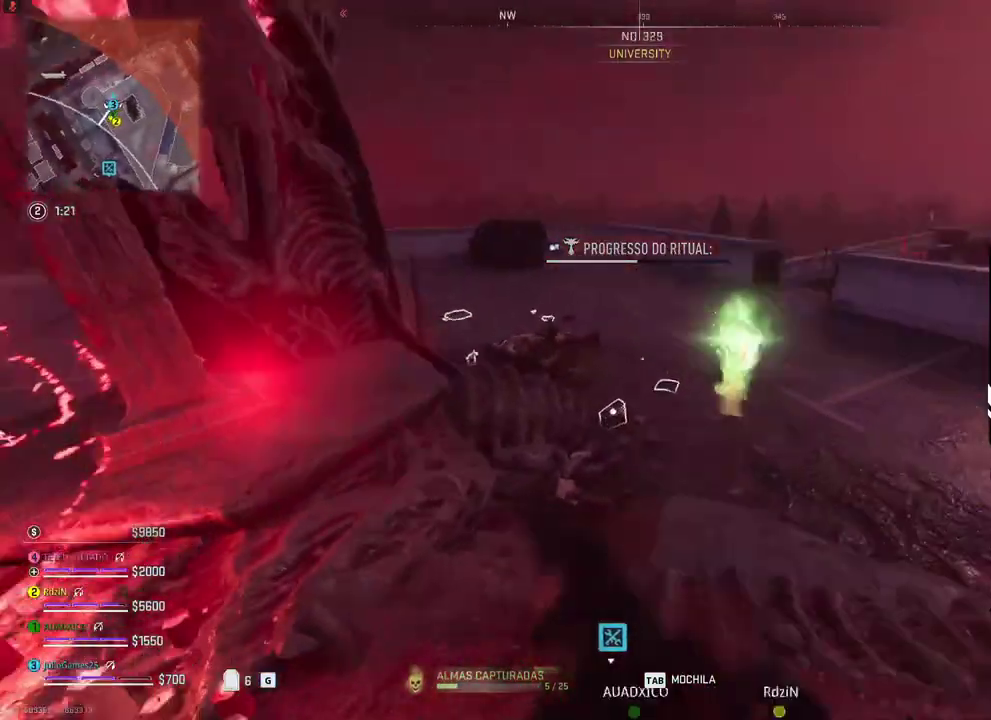
{"buttons": [], "right_stick": "center", "events": []}
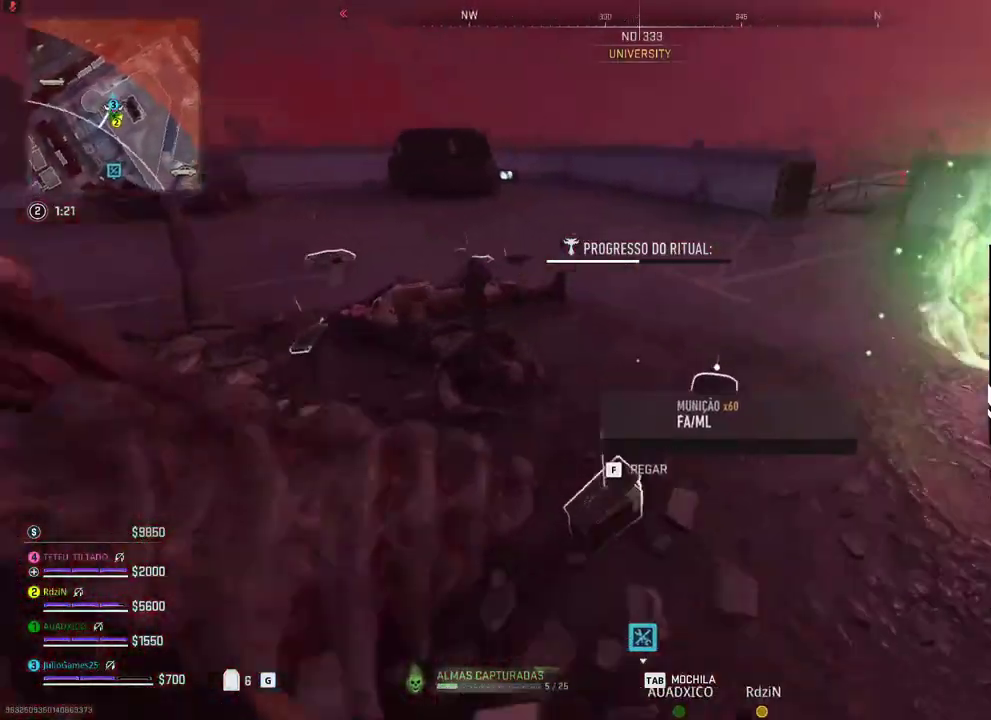
{"buttons": [], "right_stick": "center", "events": [[400, "R1", "down"], [417, "R1", "up"]]}
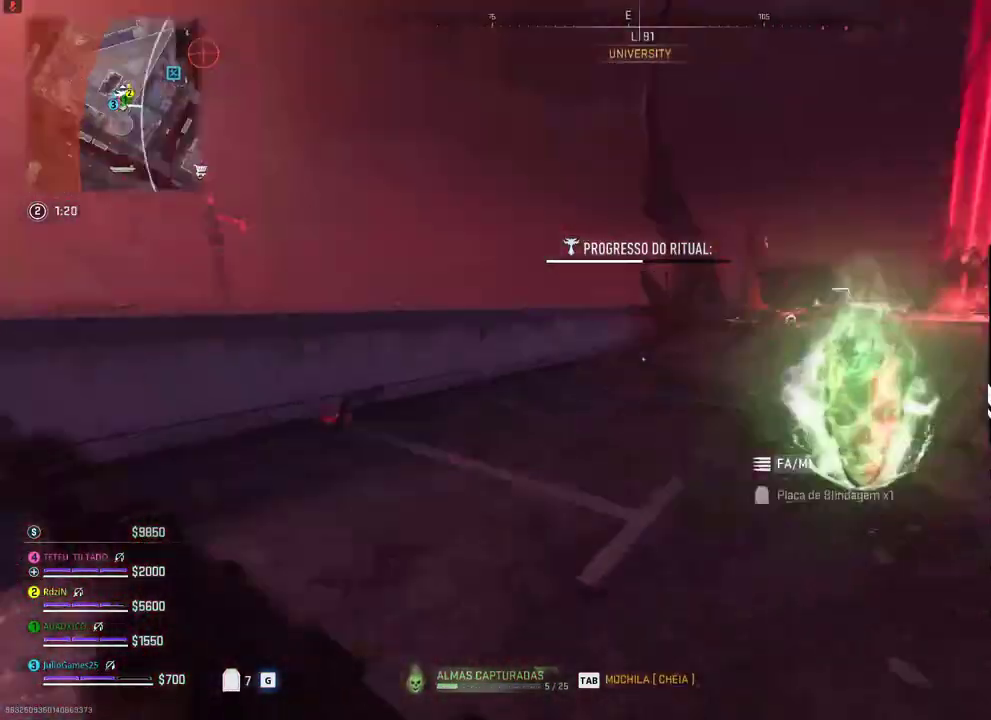
{"buttons": [], "right_stick": "center", "events": [[167, "B", "down"], [217, "B", "up"]]}